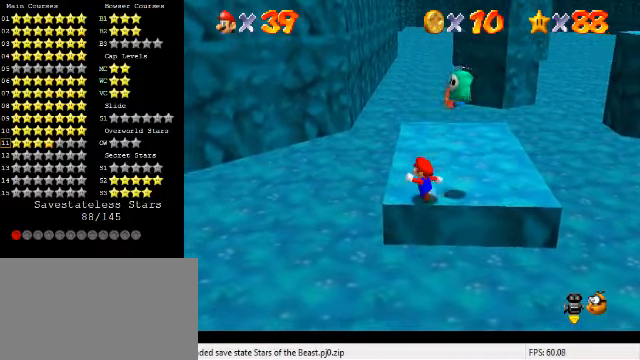
Gameplay with keyboard; each line is a JSON object with the keys held at the frame after it. "events" lists presses ("down") and releases ("up") of "a", "c", "ctrl", "d", "down", "left", "return", "right", "s", "shift", "up", "w", "x" and "y" between this image and that frame as [ms after this image, input, new state], when the widget could be followed in between. No other keys are recorded. Mouse input is not recorded.
{"keys": ["up"], "events": [[133, "left", "up"]]}
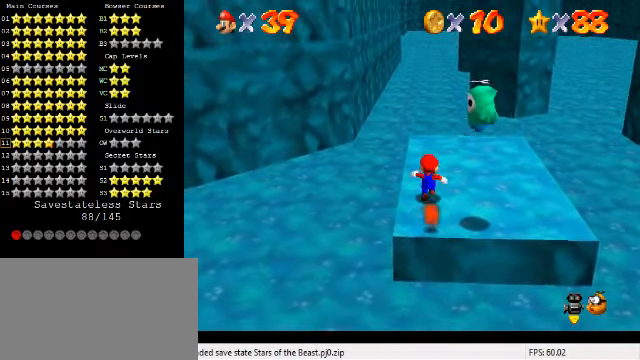
{"keys": [], "events": [[33, "up", "up"], [167, "up", "down"], [267, "up", "up"], [367, "a", "down"], [433, "a", "up"]]}
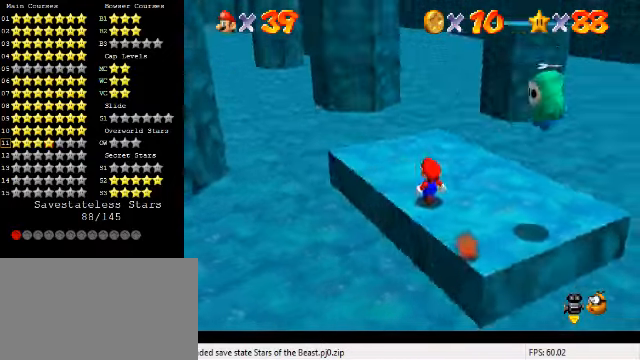
{"keys": ["left"], "events": [[33, "a", "down"], [167, "a", "up"], [167, "left", "down"], [167, "up", "down"], [333, "up", "up"], [367, "left", "up"], [500, "left", "down"]]}
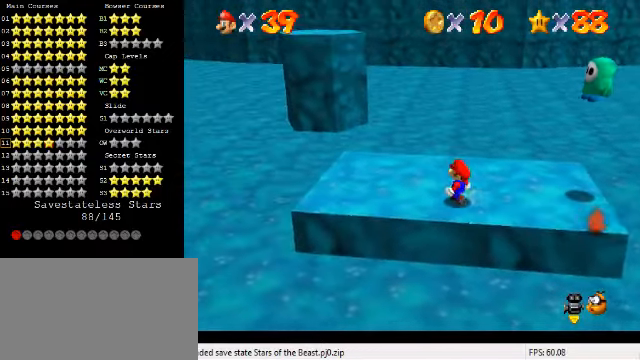
{"keys": [], "events": [[100, "left", "up"]]}
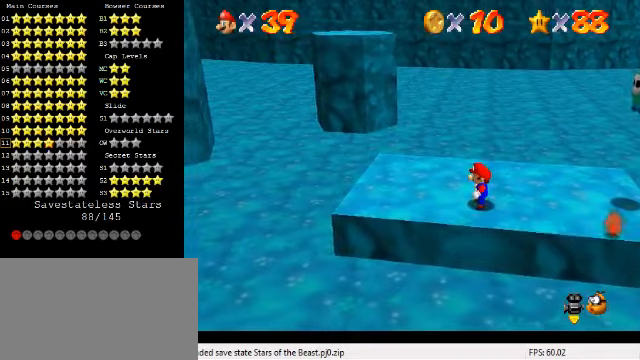
{"keys": ["left", "up"], "events": [[33, "right", "down"], [100, "right", "up"], [100, "shift", "down"], [133, "left", "down"], [166, "shift", "up"], [166, "up", "down"]]}
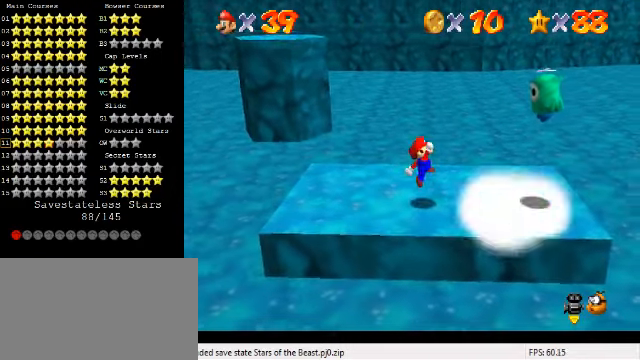
{"keys": [], "events": [[100, "up", "up"], [133, "left", "up"]]}
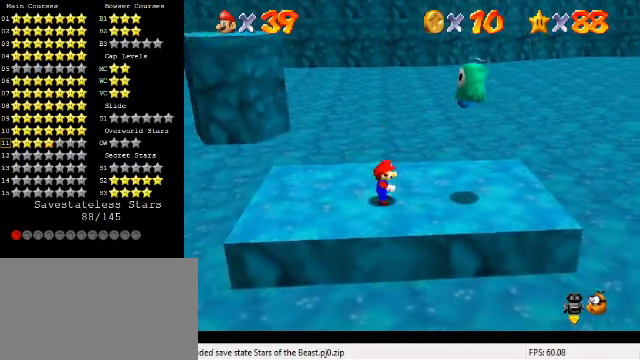
{"keys": ["right"], "events": [[33, "shift", "down"], [100, "left", "down"], [100, "shift", "up"], [233, "up", "down"], [300, "left", "up"], [300, "right", "down"], [400, "up", "up"]]}
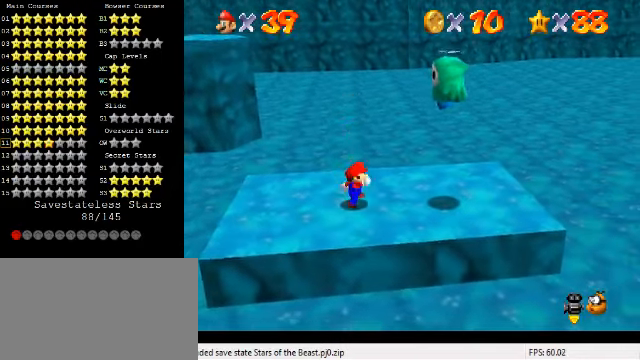
{"keys": ["ctrl", "right"], "events": [[66, "shift", "down"], [300, "shift", "up"], [366, "ctrl", "down"]]}
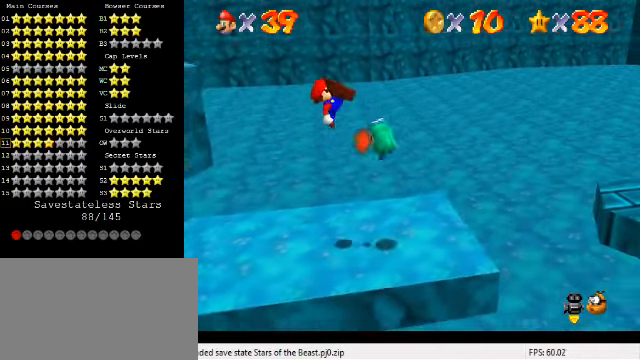
{"keys": ["right"], "events": [[33, "ctrl", "up"], [133, "right", "up"], [166, "left", "down"], [333, "left", "up"], [366, "left", "down"], [433, "left", "up"], [433, "right", "down"]]}
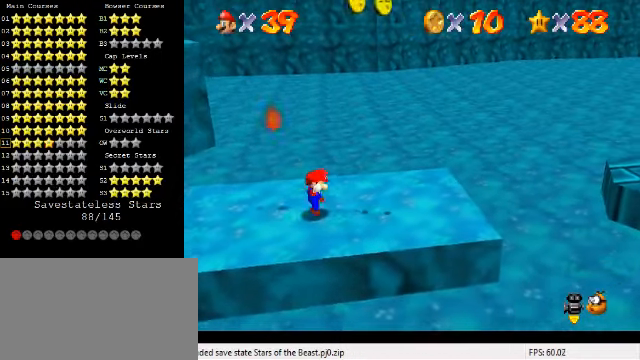
{"keys": ["right"], "events": [[133, "right", "up"], [300, "right", "down"]]}
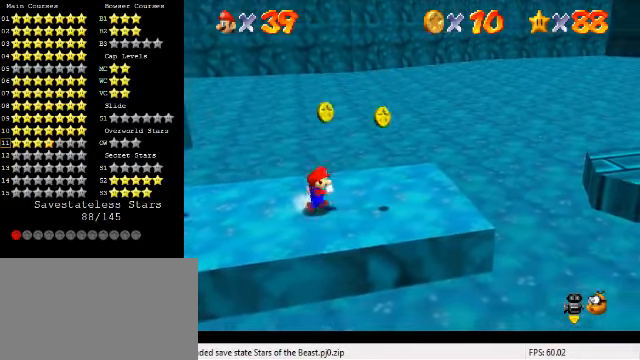
{"keys": ["left"], "events": [[133, "down", "down"], [333, "down", "up"], [466, "left", "down"], [466, "right", "up"]]}
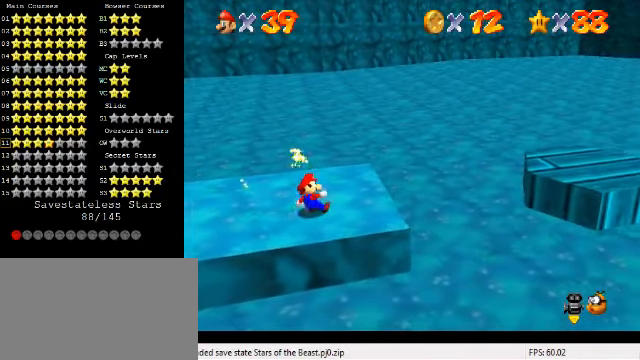
{"keys": [], "events": [[166, "left", "up"], [266, "d", "down"], [366, "d", "up"]]}
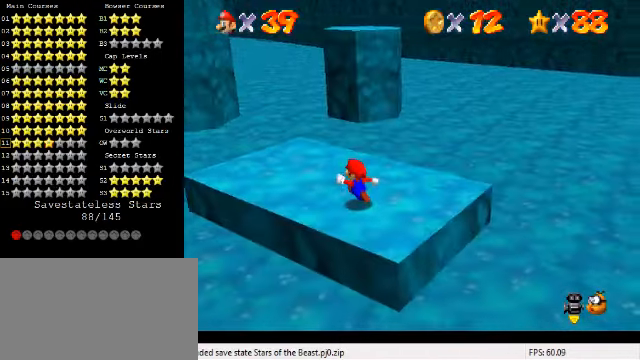
{"keys": ["left", "up"], "events": [[300, "left", "down"], [366, "up", "down"]]}
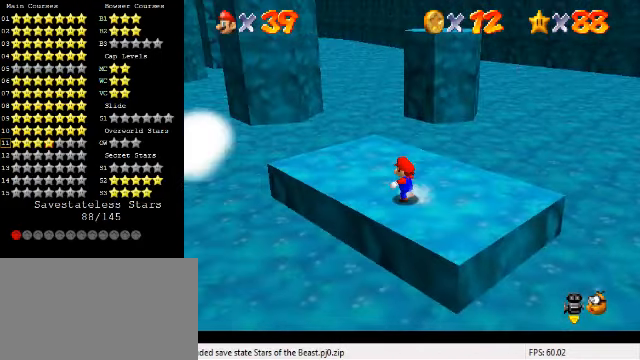
{"keys": [], "events": [[33, "a", "down"], [66, "up", "up"], [133, "a", "up"], [266, "c", "down"], [266, "left", "up"], [300, "s", "down"], [400, "c", "up"], [433, "down", "down"], [433, "left", "down"], [433, "s", "up"], [500, "down", "up"], [500, "left", "up"]]}
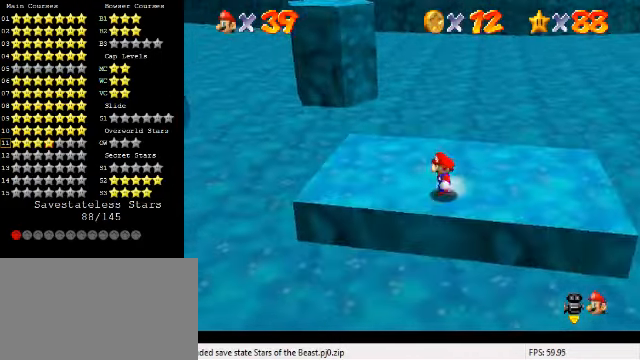
{"keys": [], "events": []}
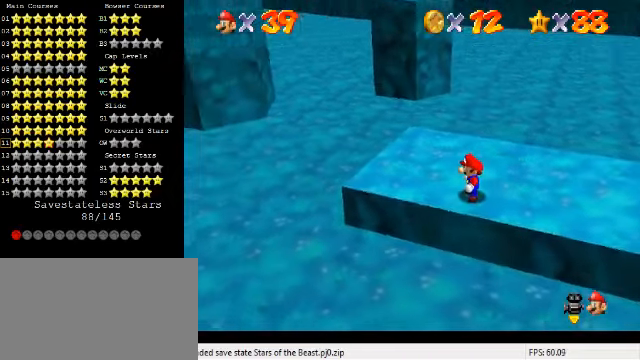
{"keys": ["down", "shift"], "events": [[267, "up", "down"], [334, "shift", "down"], [334, "up", "up"], [400, "down", "down"]]}
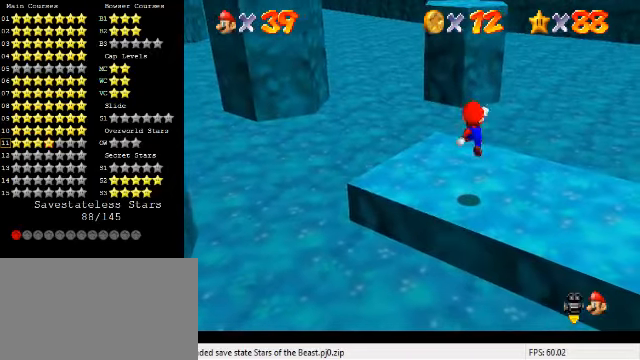
{"keys": ["left", "up"], "events": [[34, "shift", "up"], [200, "ctrl", "down"], [300, "down", "up"], [367, "ctrl", "up"], [400, "left", "down"], [434, "up", "down"]]}
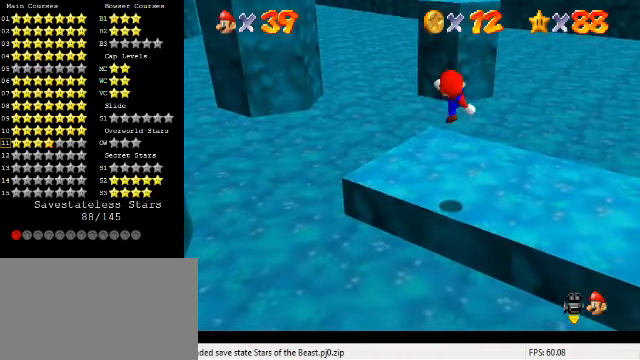
{"keys": ["shift", "up"], "events": [[34, "left", "up"], [334, "shift", "down"]]}
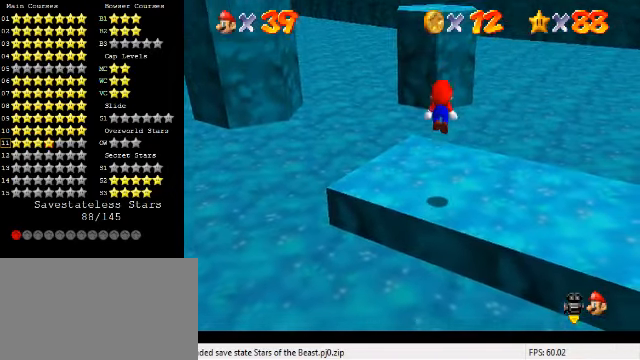
{"keys": ["left", "shift", "up"], "events": [[167, "left", "down"]]}
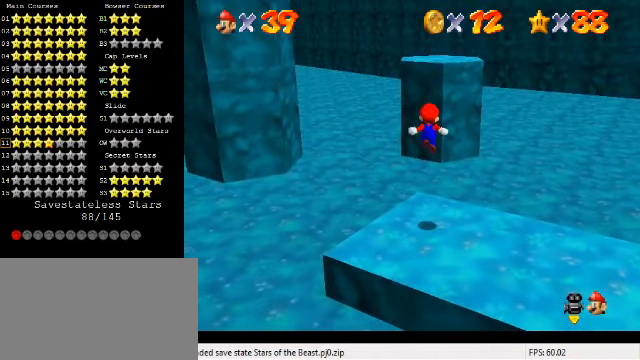
{"keys": ["ctrl", "shift", "up"], "events": [[134, "left", "up"], [167, "shift", "up"], [334, "shift", "down"], [500, "ctrl", "down"]]}
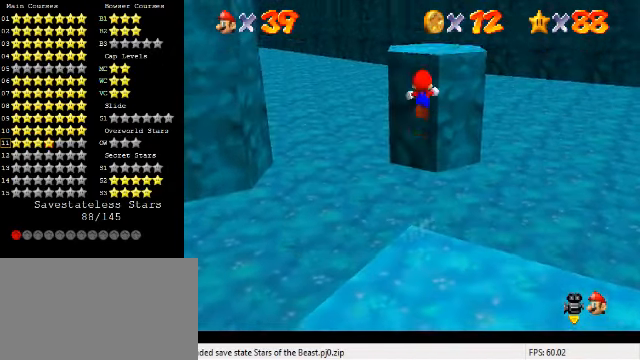
{"keys": ["up"], "events": [[167, "ctrl", "up"], [167, "shift", "up"], [300, "c", "down"], [434, "c", "up"]]}
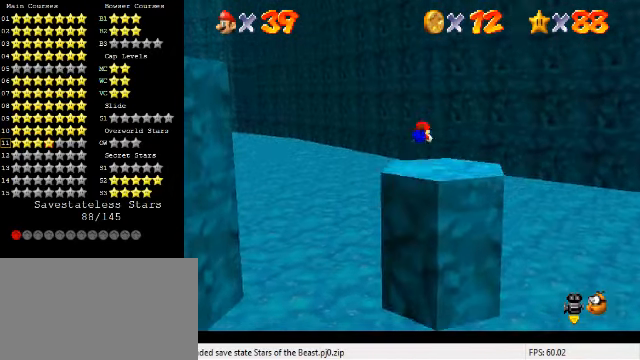
{"keys": ["down"], "events": [[34, "right", "down"], [34, "up", "up"], [134, "down", "down"], [167, "right", "up"]]}
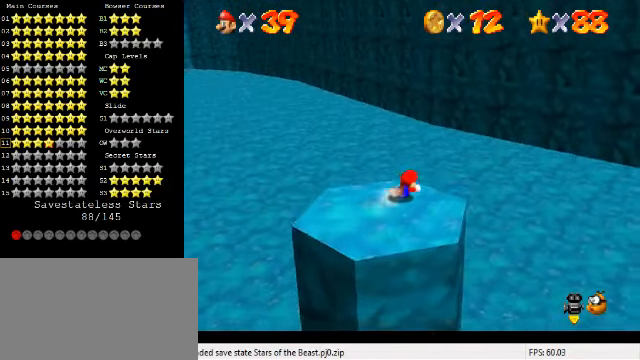
{"keys": ["down", "left"], "events": [[100, "left", "down"], [100, "shift", "down"], [200, "d", "down"], [267, "shift", "up"], [300, "d", "up"], [400, "d", "down"], [500, "d", "up"]]}
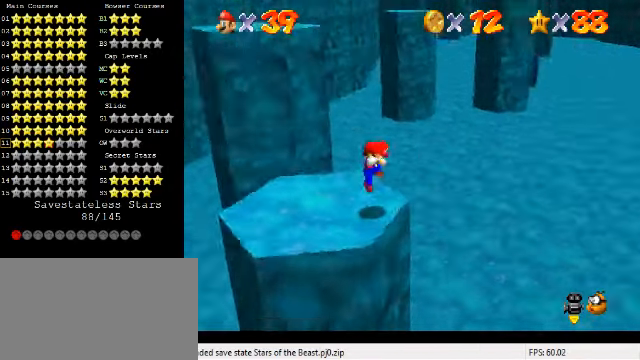
{"keys": ["left", "up"], "events": [[67, "down", "up"], [367, "up", "down"]]}
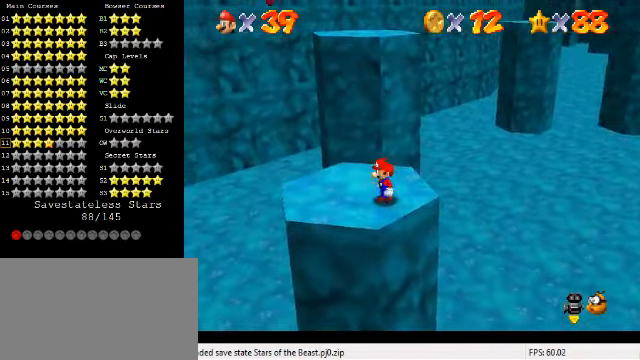
{"keys": [], "events": [[67, "left", "up"], [467, "up", "up"]]}
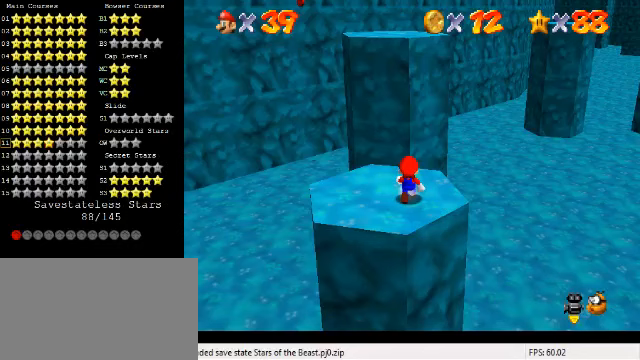
{"keys": ["ctrl", "down"], "events": [[33, "shift", "down"], [133, "down", "down"], [233, "shift", "up"], [467, "ctrl", "down"]]}
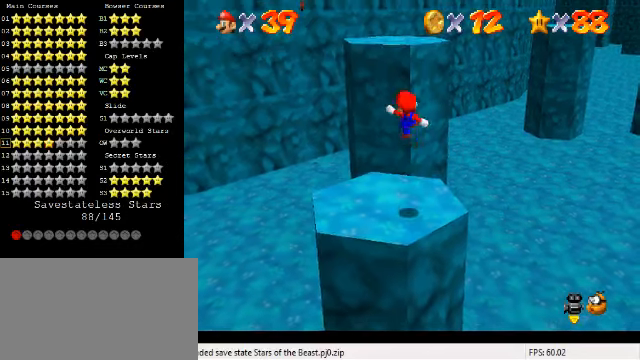
{"keys": ["up"], "events": [[33, "down", "up"], [100, "ctrl", "up"], [167, "left", "down"], [167, "up", "down"], [433, "left", "up"]]}
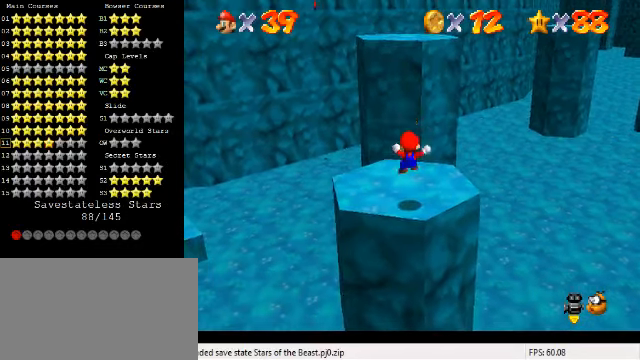
{"keys": ["up"], "events": [[100, "shift", "down"], [267, "shift", "up"]]}
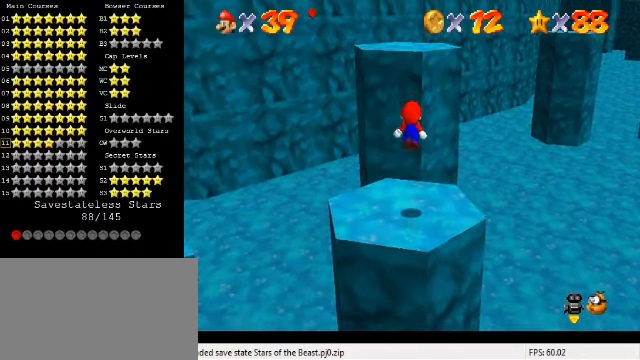
{"keys": ["shift", "up"], "events": [[33, "left", "down"], [200, "left", "up"], [333, "shift", "down"]]}
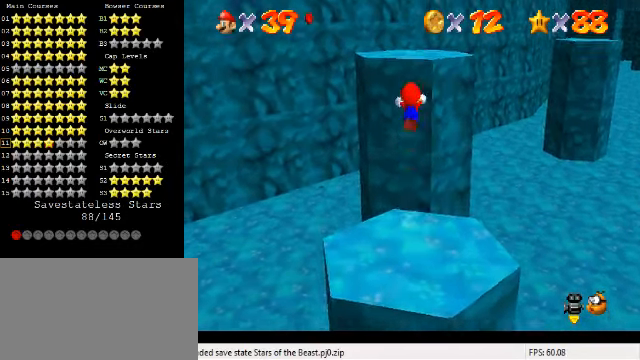
{"keys": ["a", "right"], "events": [[167, "ctrl", "down"], [333, "right", "down"], [333, "shift", "up"], [367, "ctrl", "up"], [467, "a", "down"], [467, "up", "up"]]}